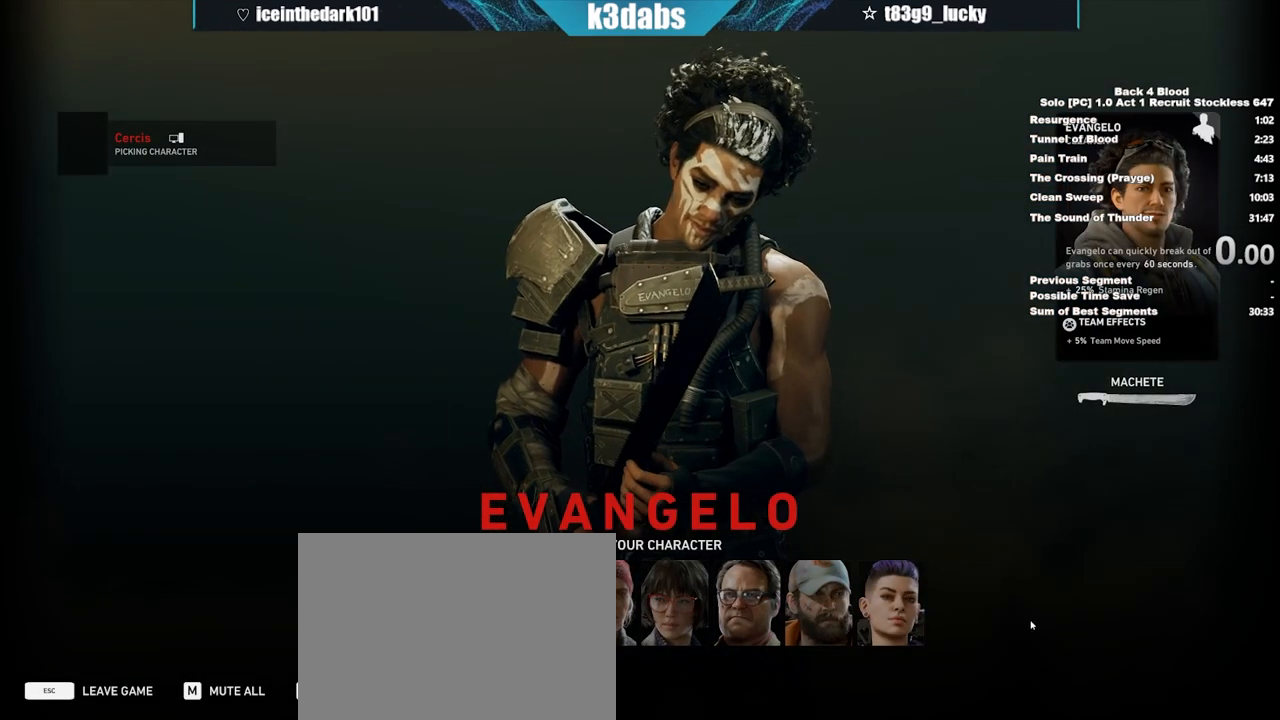
Gameplay with keyboard and mouse; each line is a JSON object with the keys and mouse buttons held at the frame after it. "events" lists presses ("down") and releases ("up") of "1", "2", "3", "4", "5", "a", "alt", "b", "c", "ctrl", "d", "e", "f", "g", "q", "r", "s", "shift", "space", "t", "tab", "tilde", "v", "w", "x", "z", "mouse_left", "mouse_wheel", "mouse_right", "mouse_mb4" and "mouse_mb5" between this image and that frame as [ms after this image, input, new state], when the widget could be followed in between. "mouse_left", "mouse_wheel", "mouse_right", "mouse_mb4", "mouse_mb5" = the "left", "wheel", "right", "mb4", "mb5" buttons of the "mouse" list. No other keys are recorded. "wheel" means that the mouse wheel is clicked or scrolled. Mouse movement is not recorded.
{"keys": [], "mouse": ["left"], "events": [[433, "mouse_left", "down"]]}
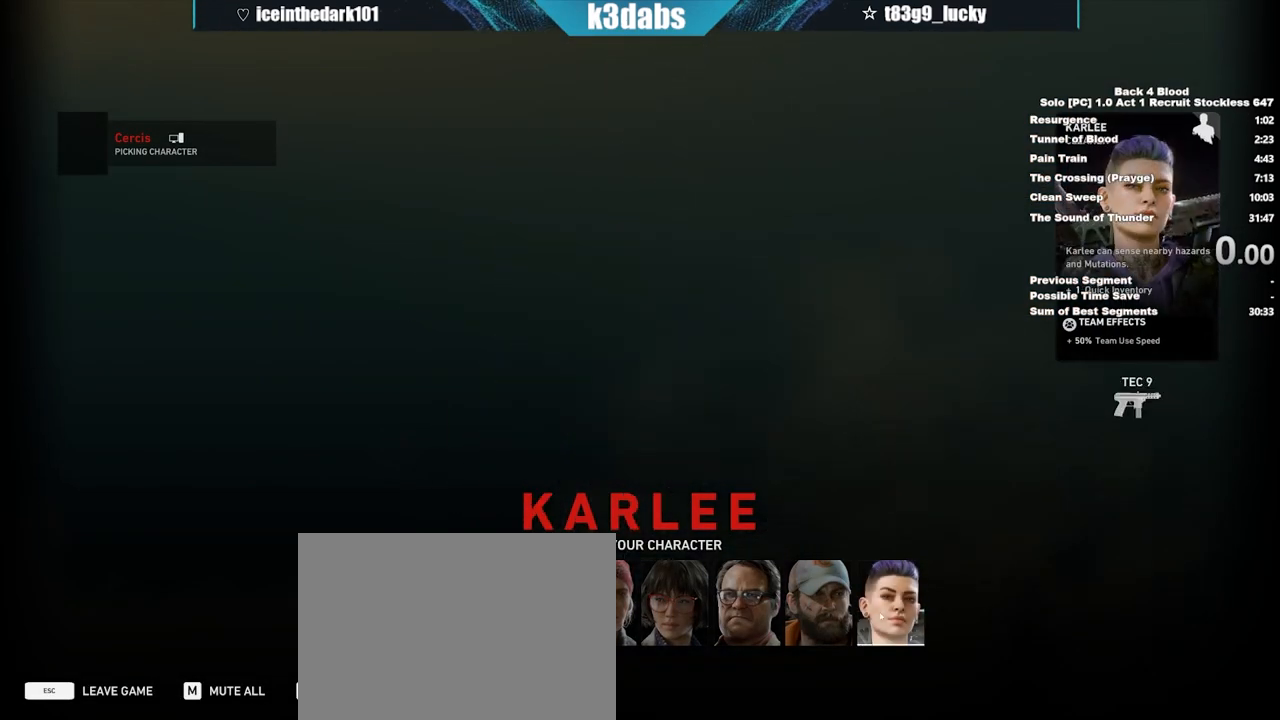
{"keys": [], "mouse": [], "events": [[67, "mouse_left", "up"]]}
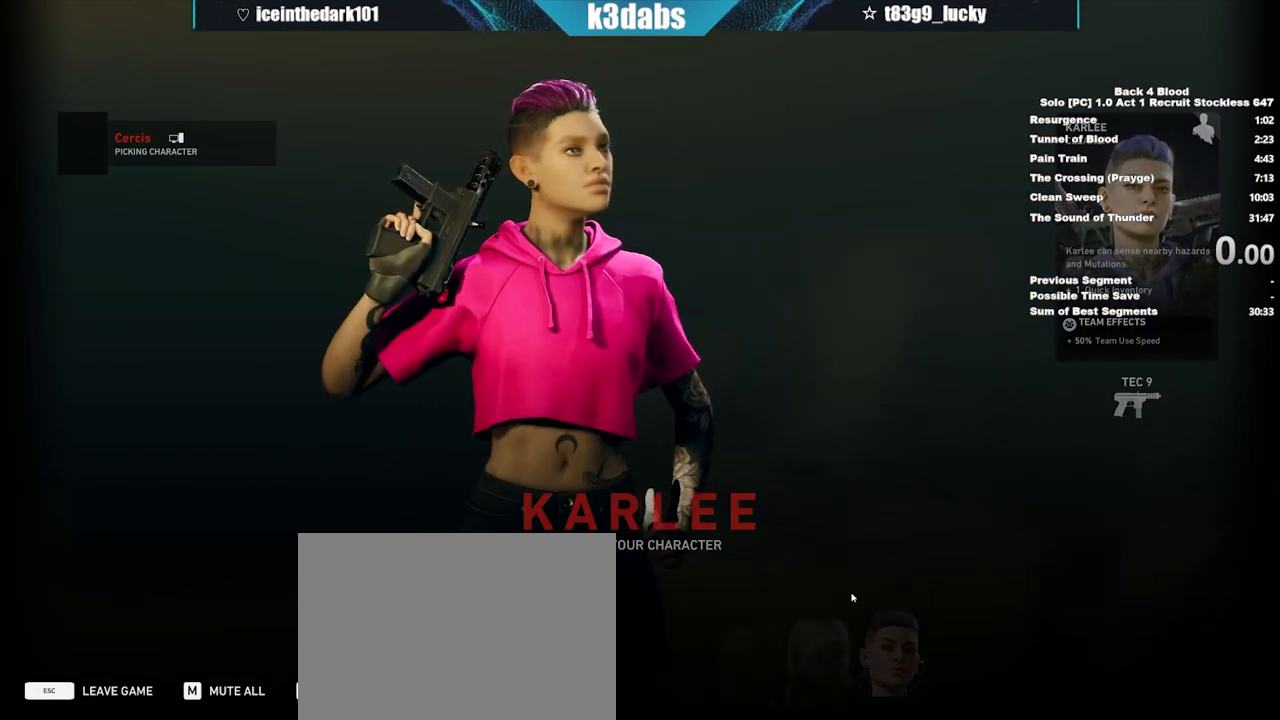
{"keys": [], "mouse": [], "events": []}
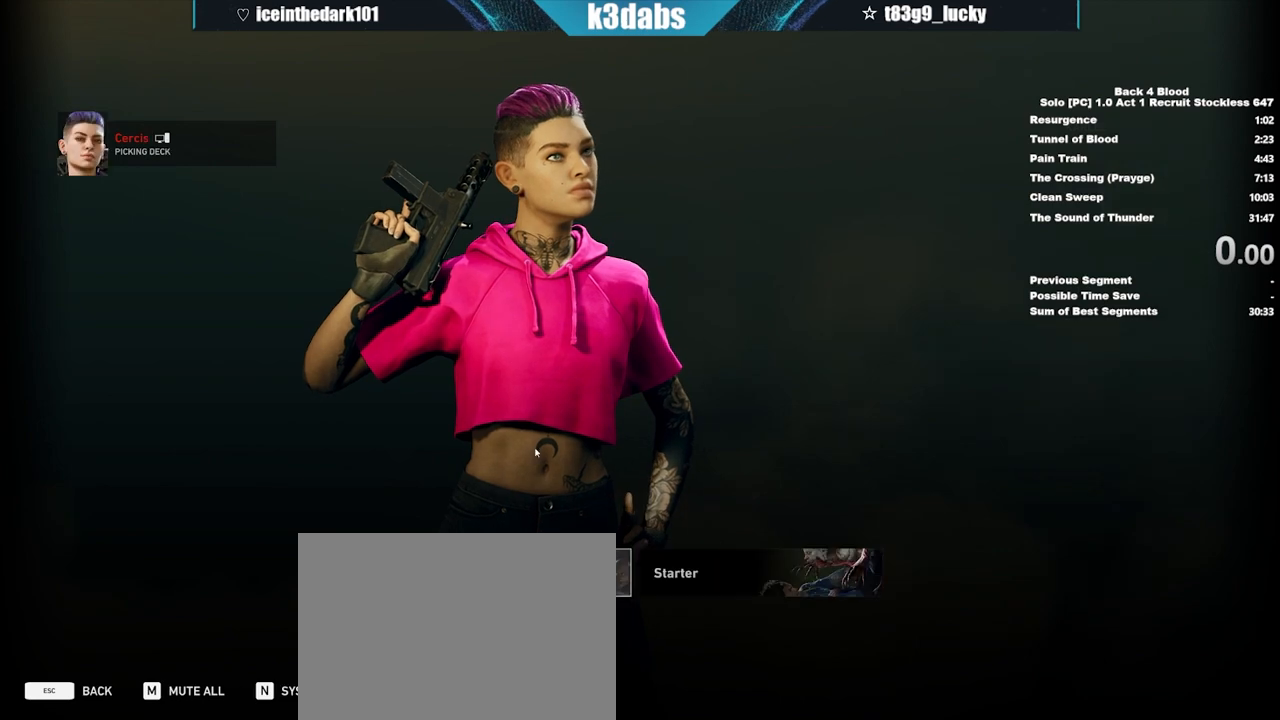
{"keys": [], "mouse": [], "events": []}
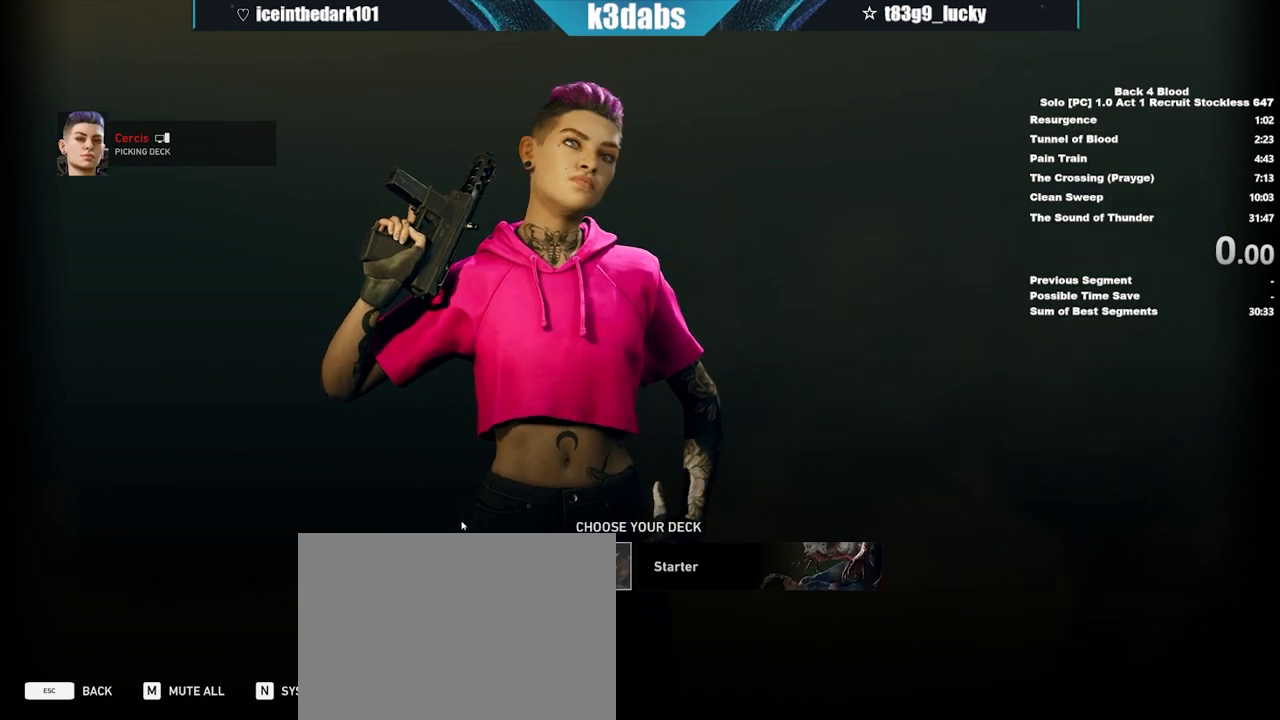
{"keys": [], "mouse": [], "events": [[166, "mouse_left", "down"], [266, "mouse_left", "up"], [333, "mouse_left", "down"], [400, "mouse_left", "up"]]}
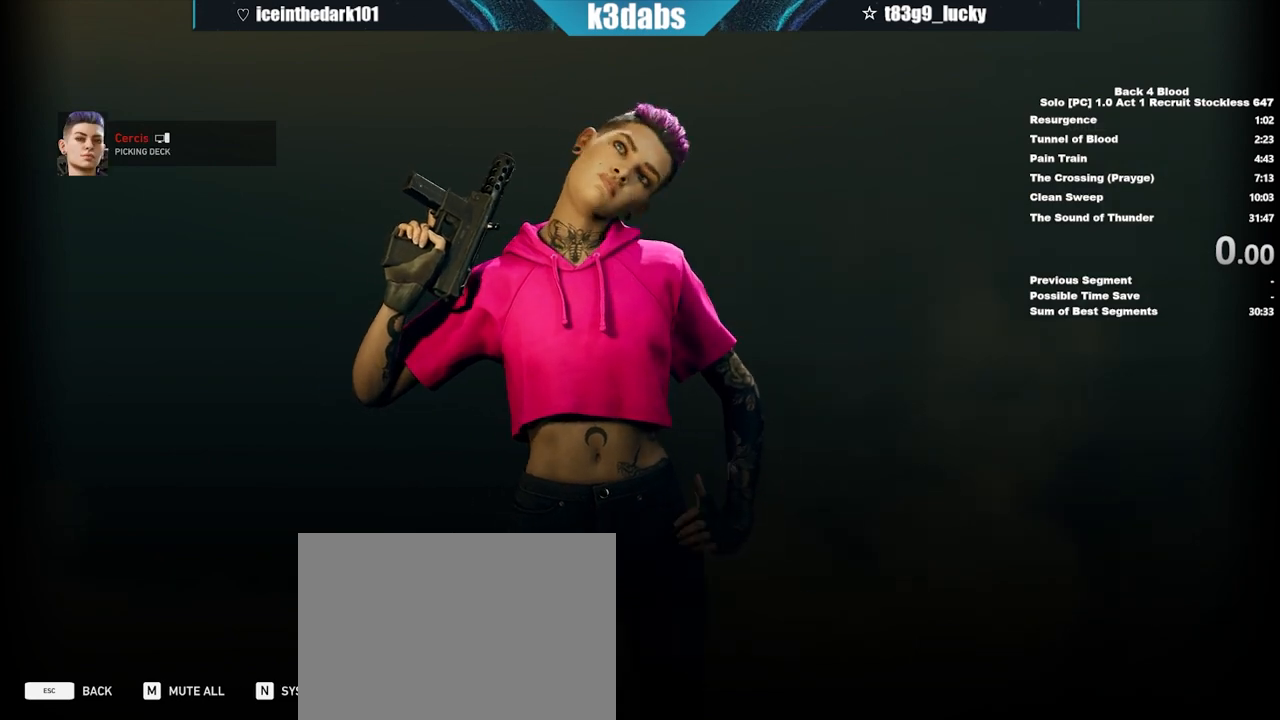
{"keys": [], "mouse": ["left"], "events": [[133, "mouse_left", "down"], [234, "mouse_left", "up"], [300, "mouse_left", "down"], [367, "mouse_left", "up"], [467, "mouse_left", "down"]]}
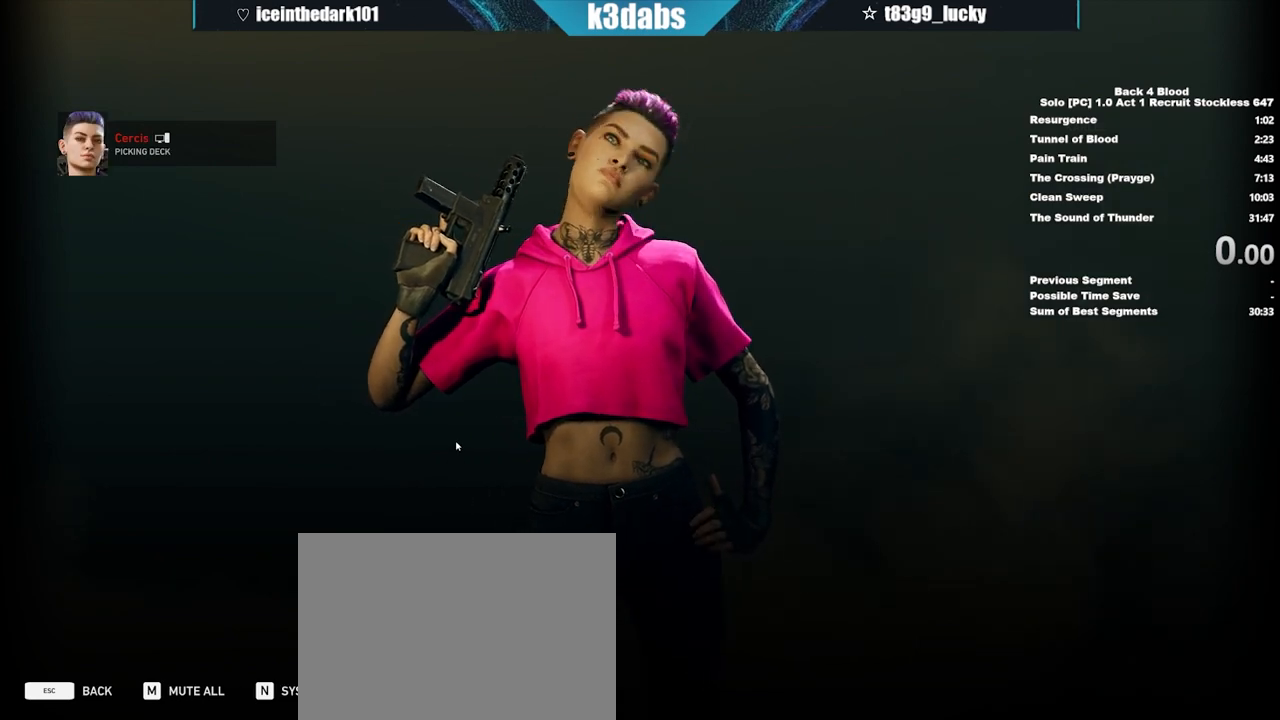
{"keys": [], "mouse": ["left"], "events": [[67, "mouse_left", "up"], [434, "mouse_left", "down"]]}
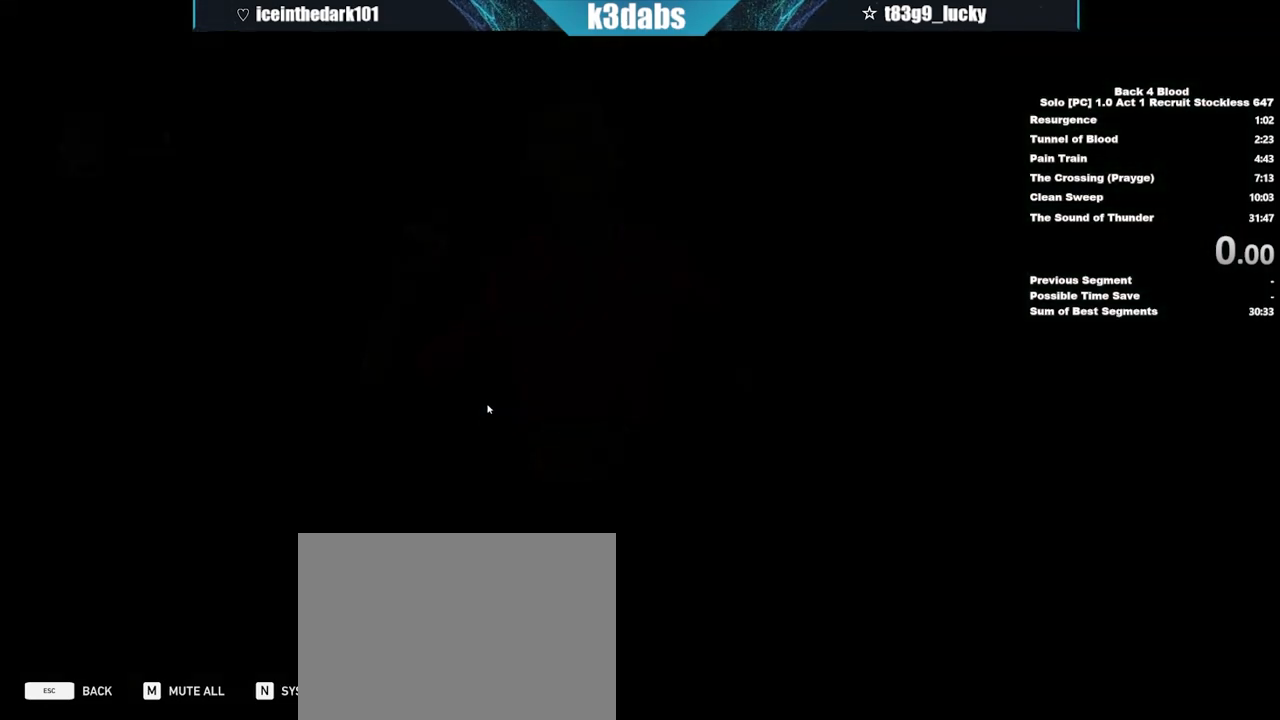
{"keys": [], "mouse": [], "events": [[33, "mouse_left", "up"], [133, "mouse_left", "down"], [234, "mouse_left", "up"], [300, "mouse_left", "down"], [367, "mouse_left", "up"]]}
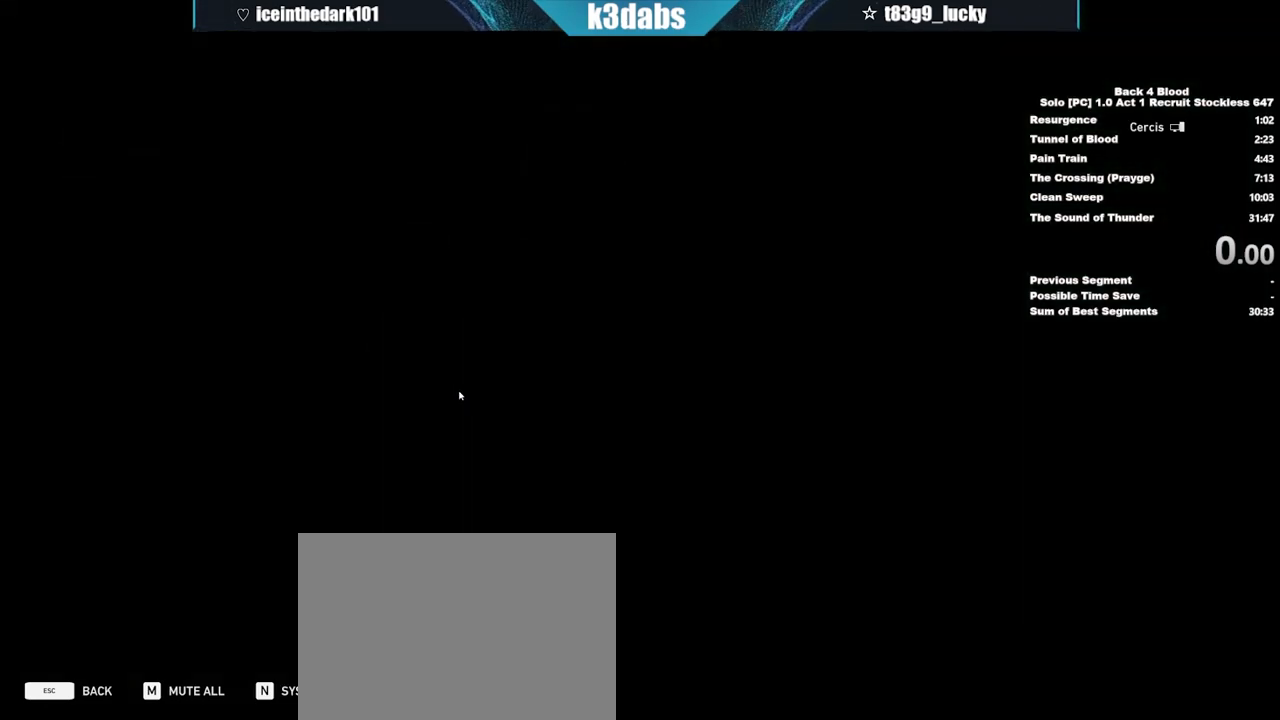
{"keys": [], "mouse": [], "events": []}
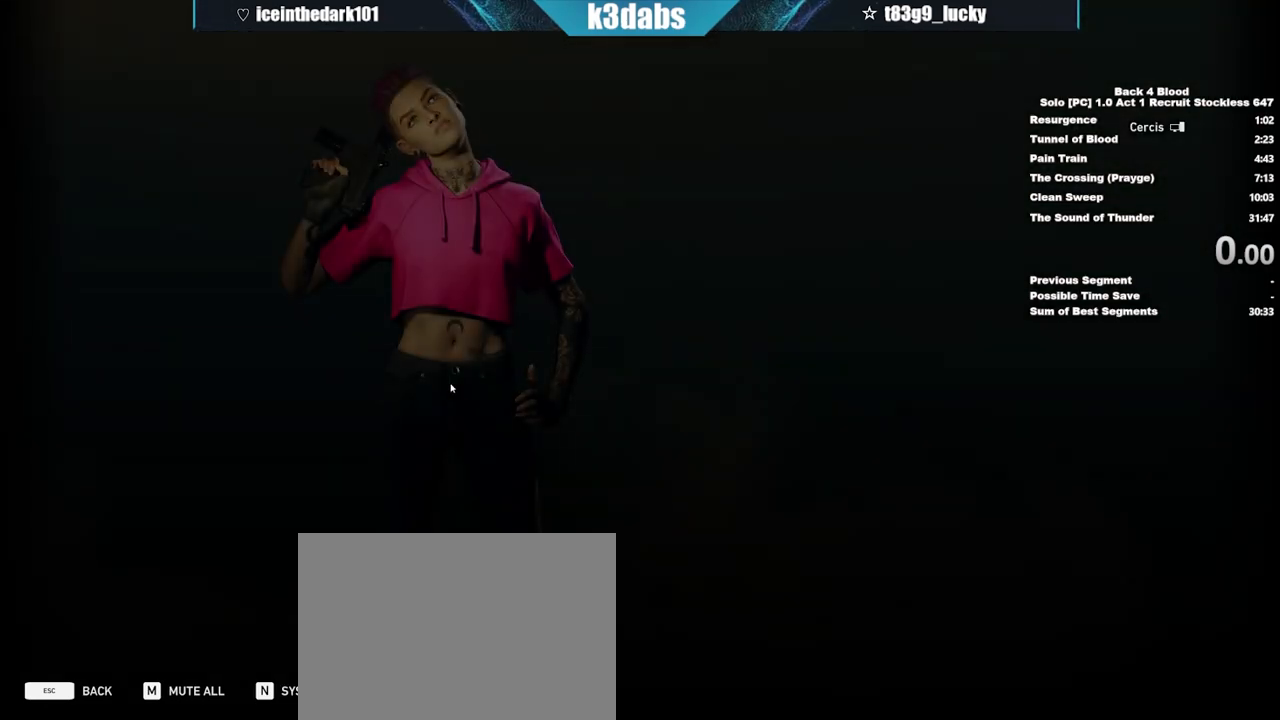
{"keys": [], "mouse": [], "events": []}
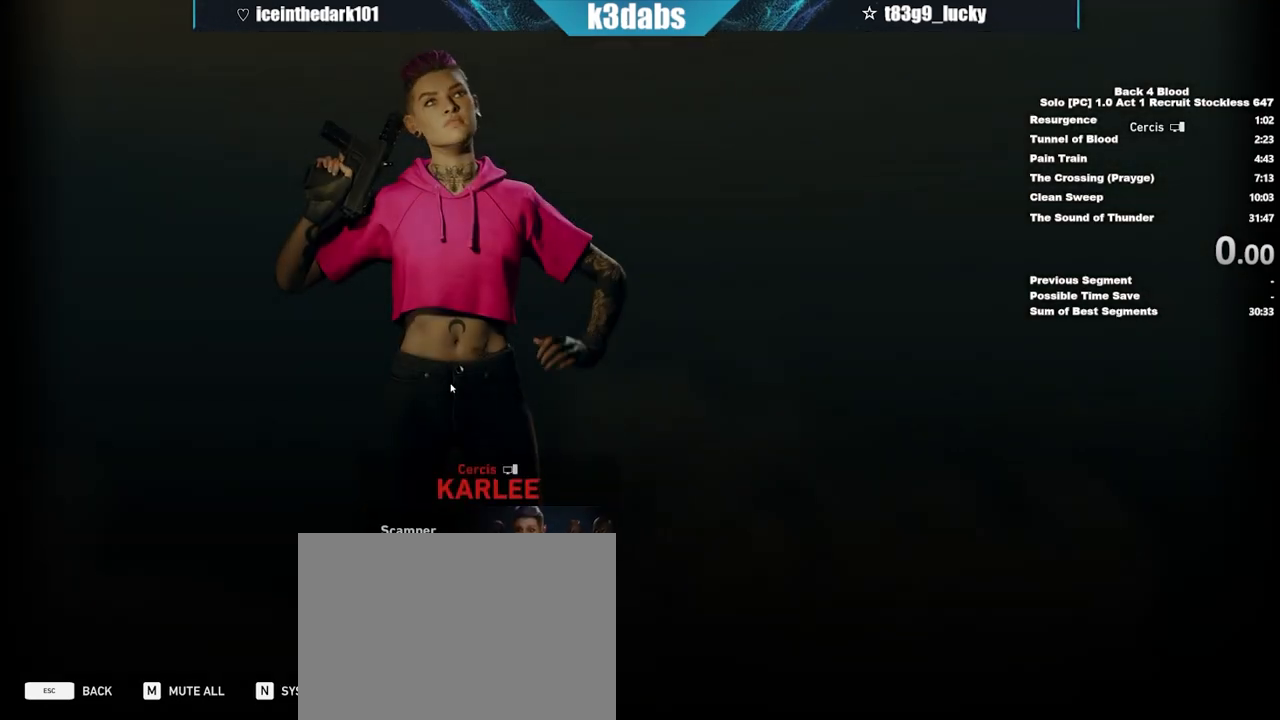
{"keys": [], "mouse": [], "events": []}
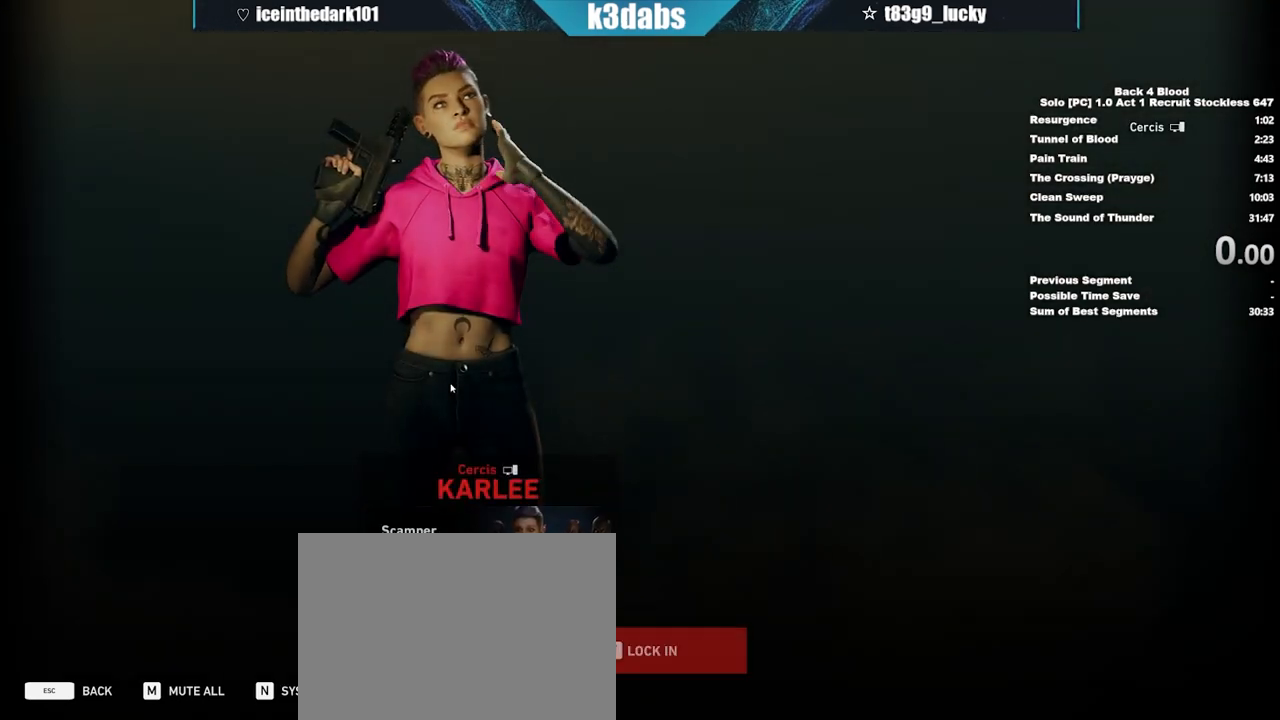
{"keys": ["f"], "mouse": [], "events": [[334, "f", "down"]]}
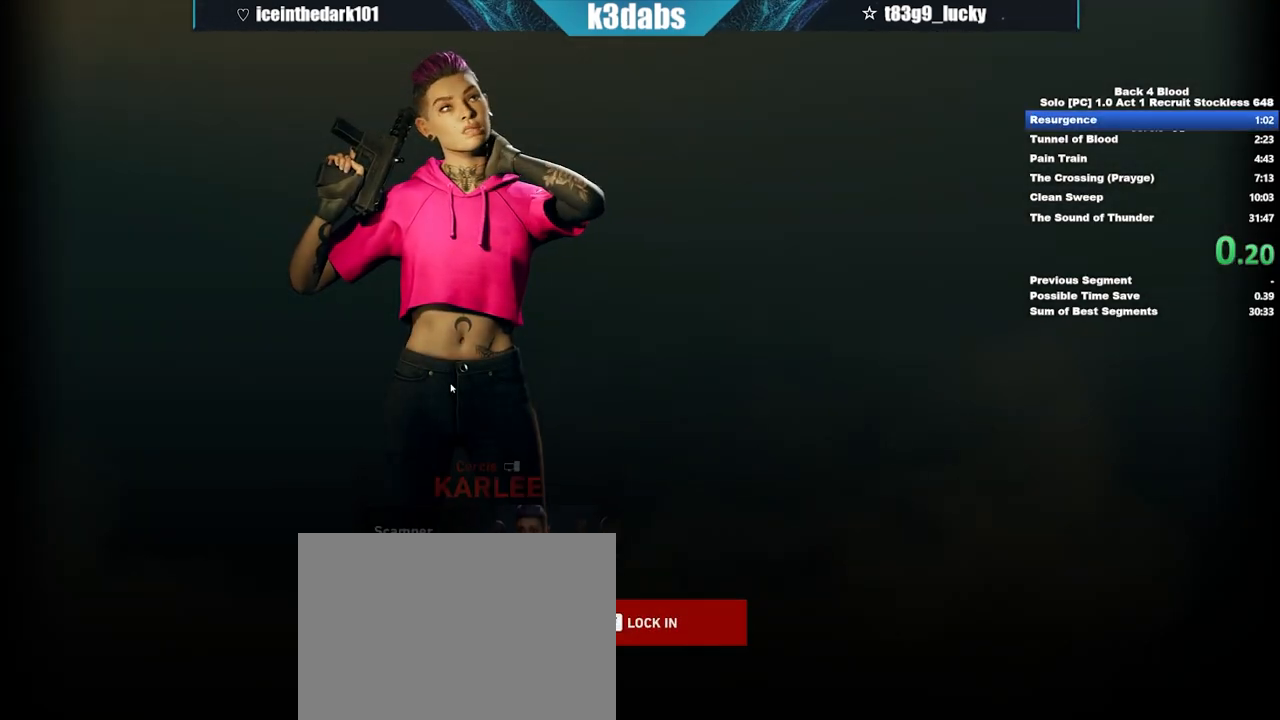
{"keys": [], "mouse": [], "events": [[33, "f", "up"]]}
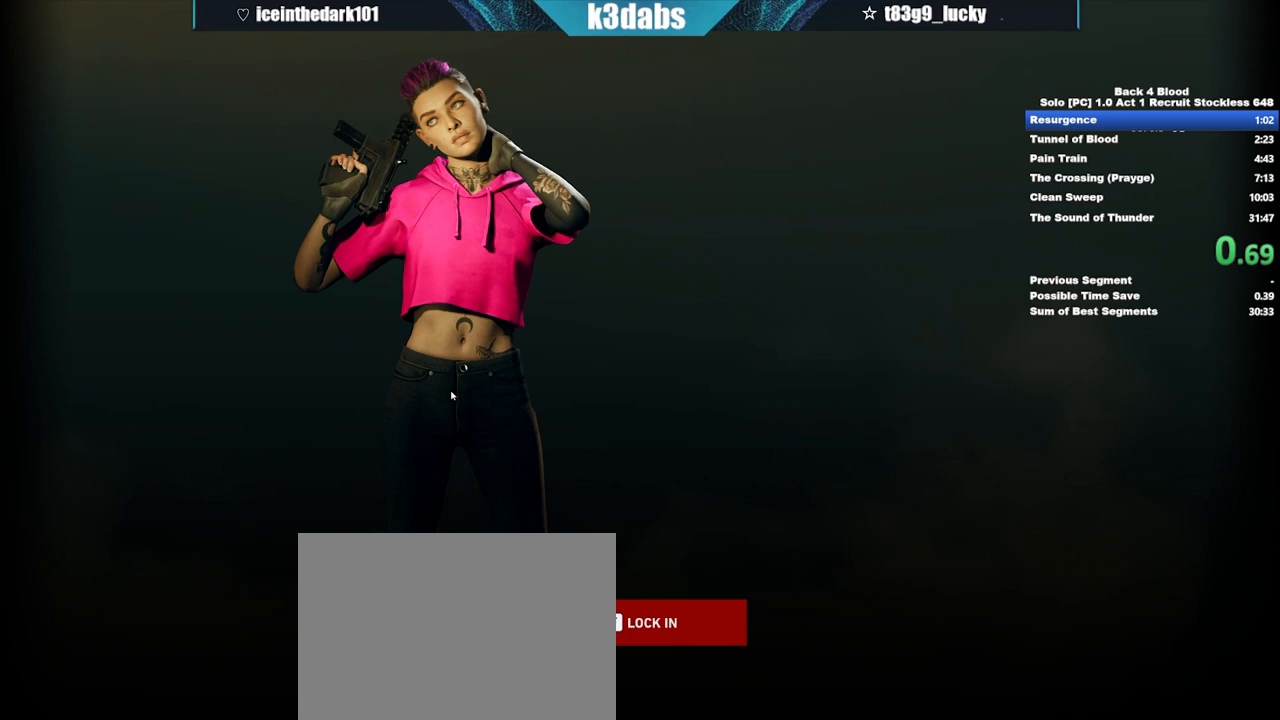
{"keys": ["f"], "mouse": [], "events": [[500, "f", "down"]]}
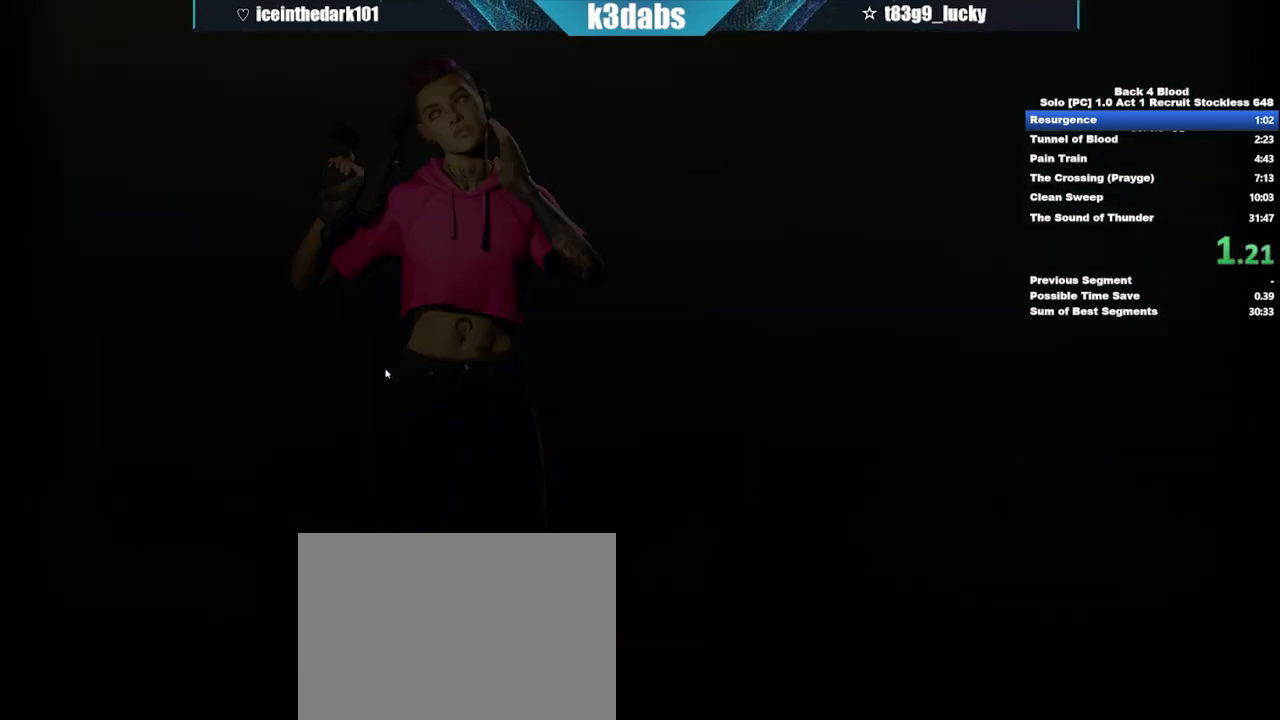
{"keys": ["f"], "mouse": [], "events": [[34, "f", "up"], [134, "f", "down"], [167, "f", "up"], [234, "f", "down"], [301, "f", "up"], [368, "f", "down"], [468, "f", "up"], [501, "f", "down"]]}
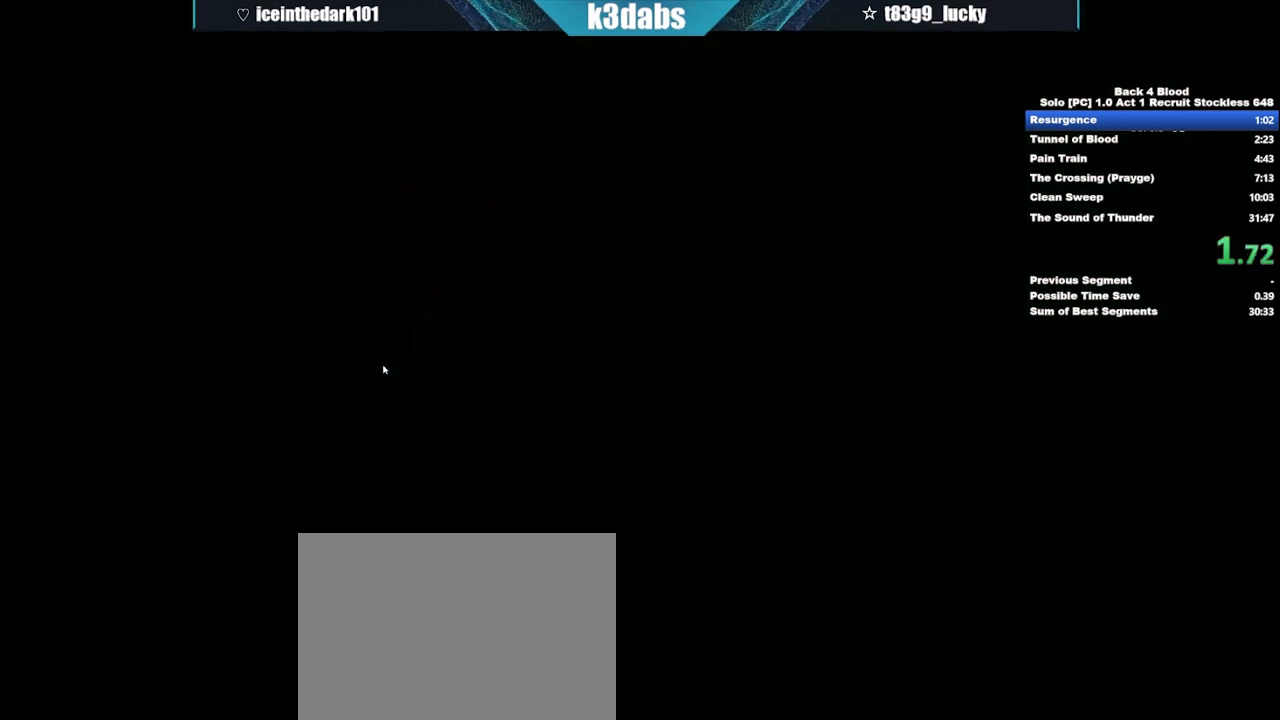
{"keys": [], "mouse": [], "events": [[200, "f", "up"], [234, "f", "down"], [334, "f", "up"], [367, "f", "down"], [467, "f", "up"]]}
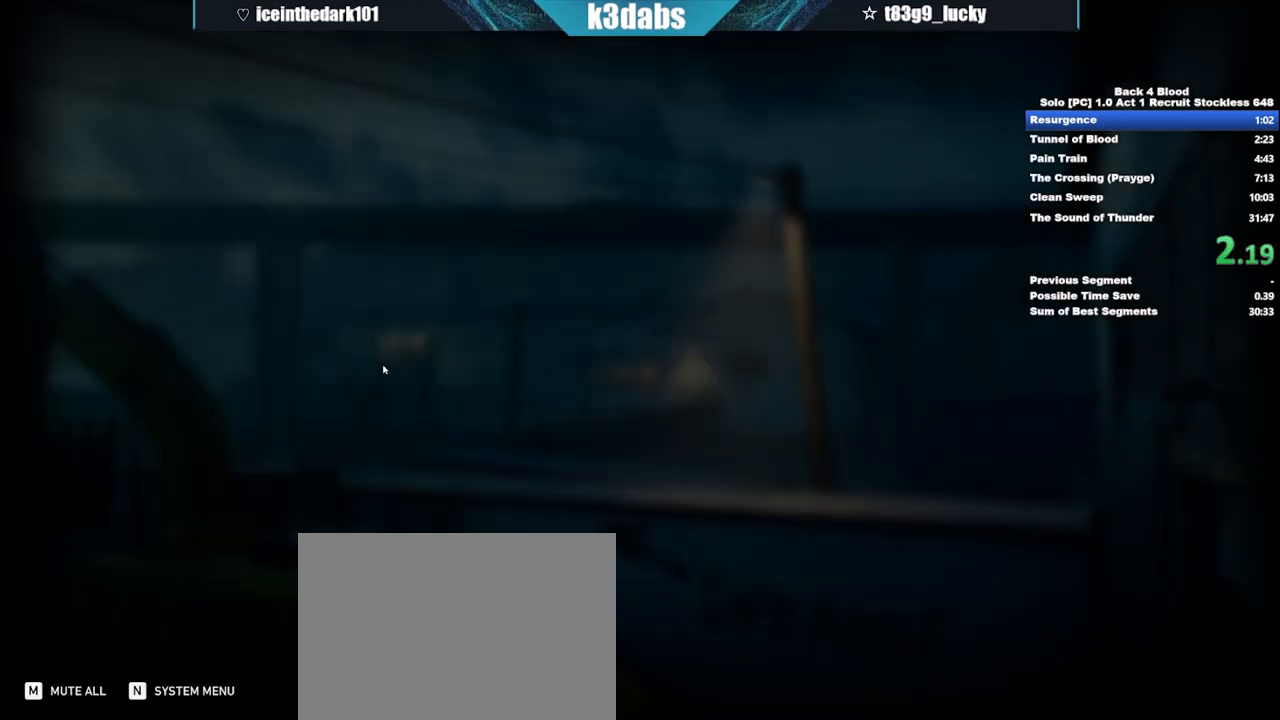
{"keys": ["f"], "mouse": [], "events": [[67, "f", "down"], [134, "f", "up"], [200, "f", "down"], [367, "f", "up"], [434, "f", "down"]]}